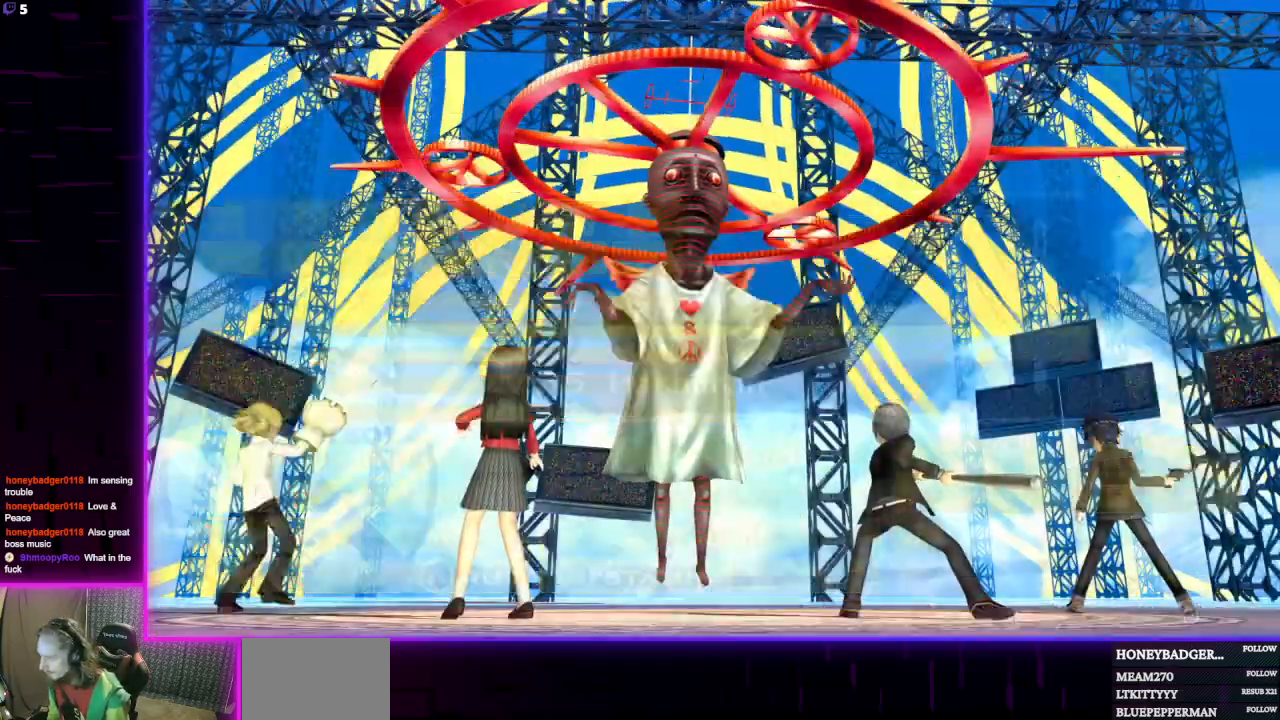
Gameplay with a controller (Xbox layout); each line is a JSON object with the inputs held at the frame after it. "events" lists button and stick changes between this image and that frame as [ms after this image, input, new state], when the widget could be followed in between.
{"buttons": [], "left_stick": "center", "right_stick": "center", "events": [[234, "B", "down"], [367, "B", "up"], [367, "DPAD_UP", "down"], [467, "DPAD_UP", "up"]]}
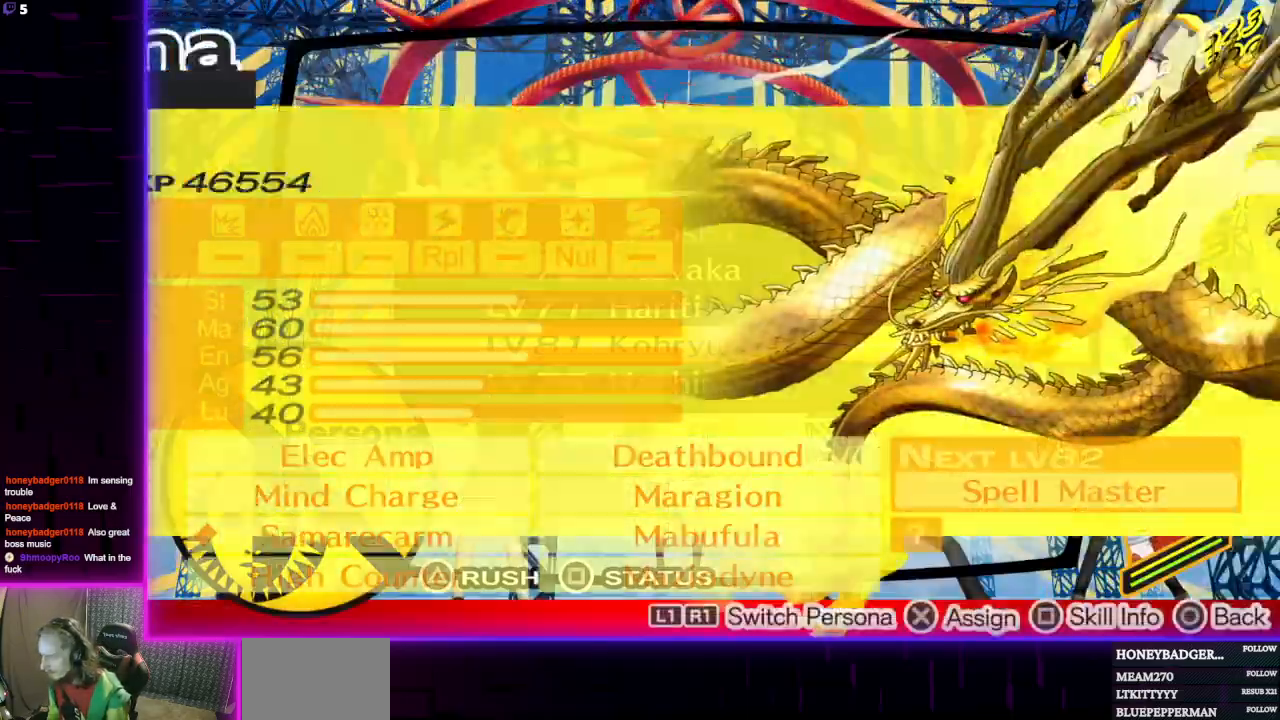
{"buttons": [], "left_stick": "center", "right_stick": "center", "events": [[33, "DPAD_UP", "down"], [267, "DPAD_UP", "up"], [333, "X", "down"], [434, "X", "up"]]}
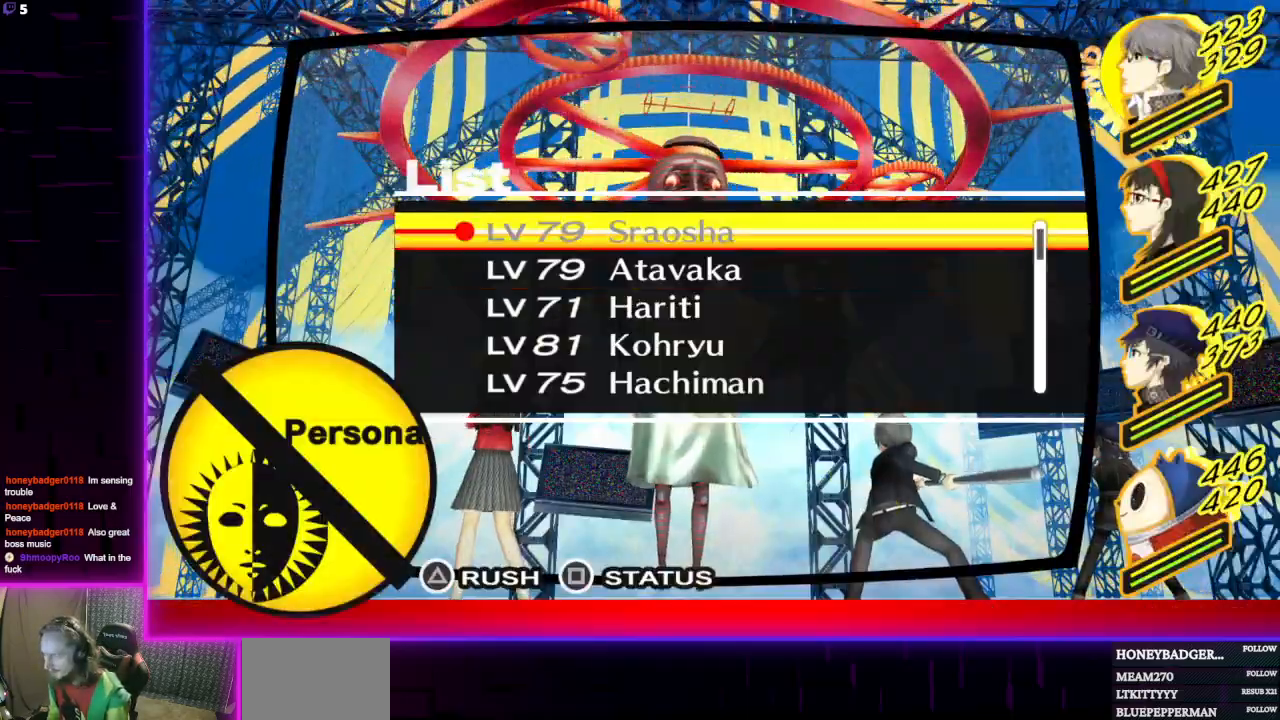
{"buttons": [], "left_stick": "center", "right_stick": "center", "events": []}
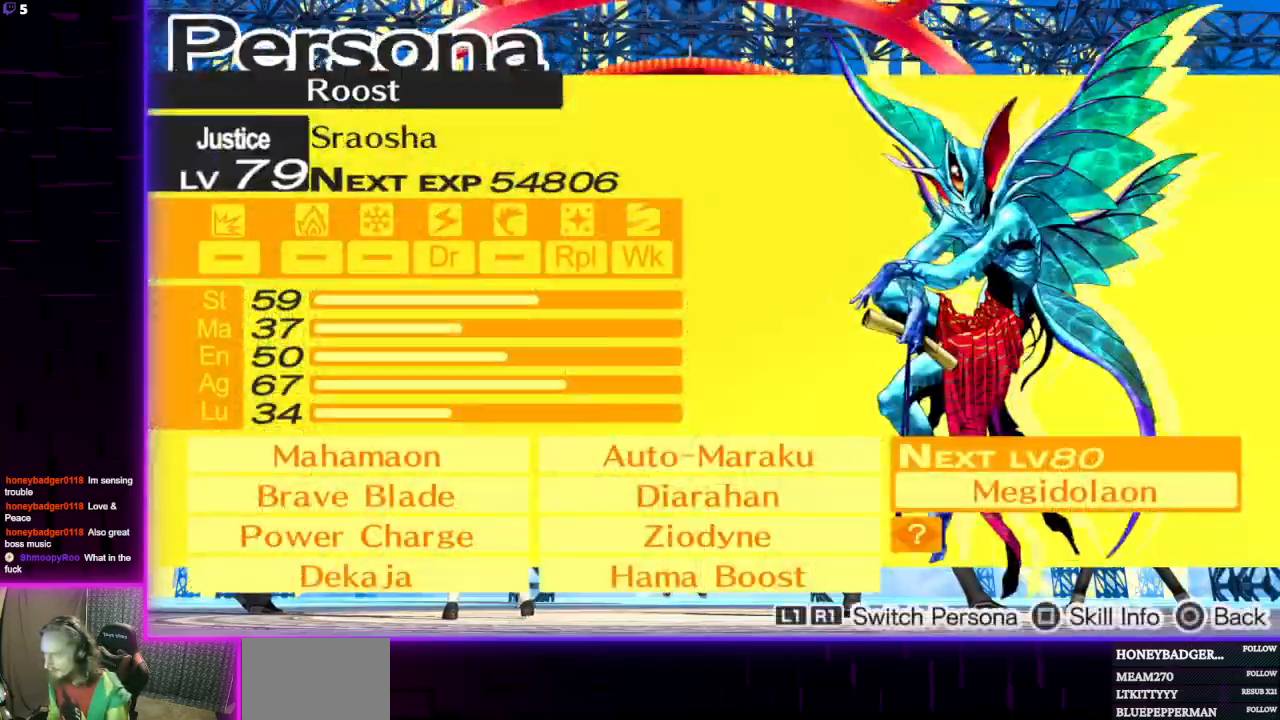
{"buttons": [], "left_stick": "center", "right_stick": "center", "events": []}
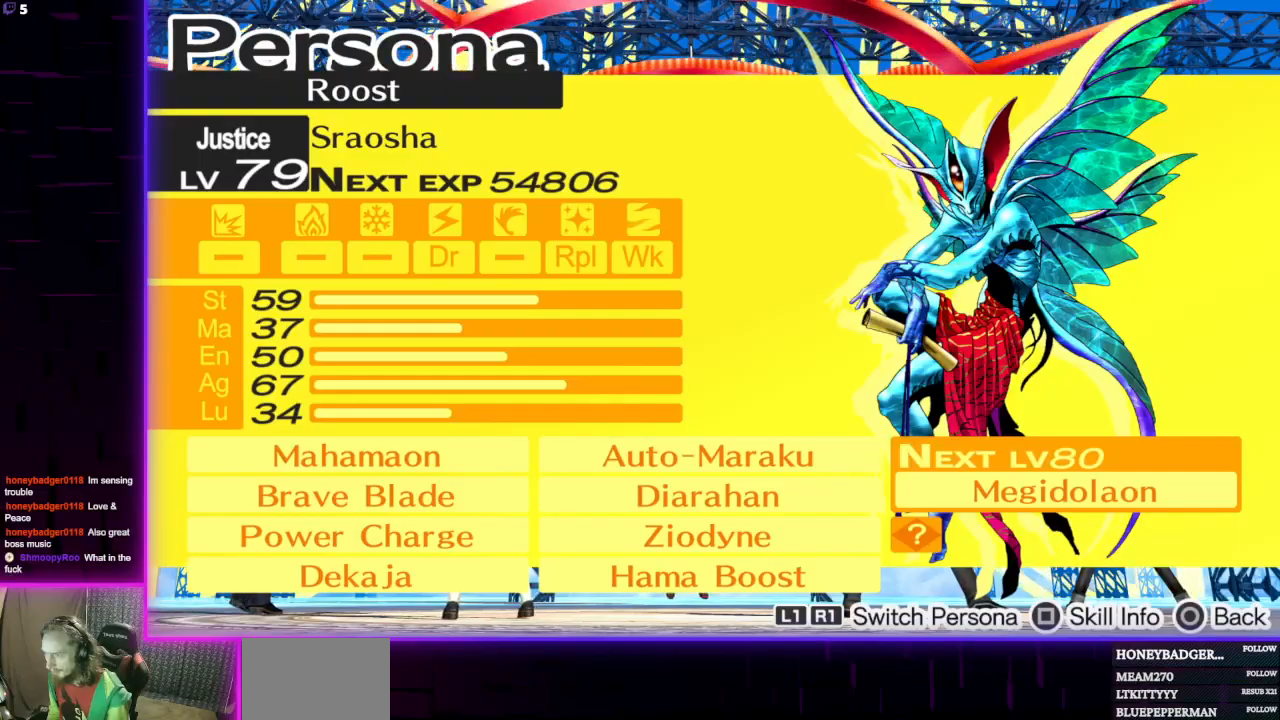
{"buttons": ["DPAD_DOWN"], "left_stick": "center", "right_stick": "center", "events": [[167, "B", "down"], [301, "B", "up"], [501, "DPAD_DOWN", "down"]]}
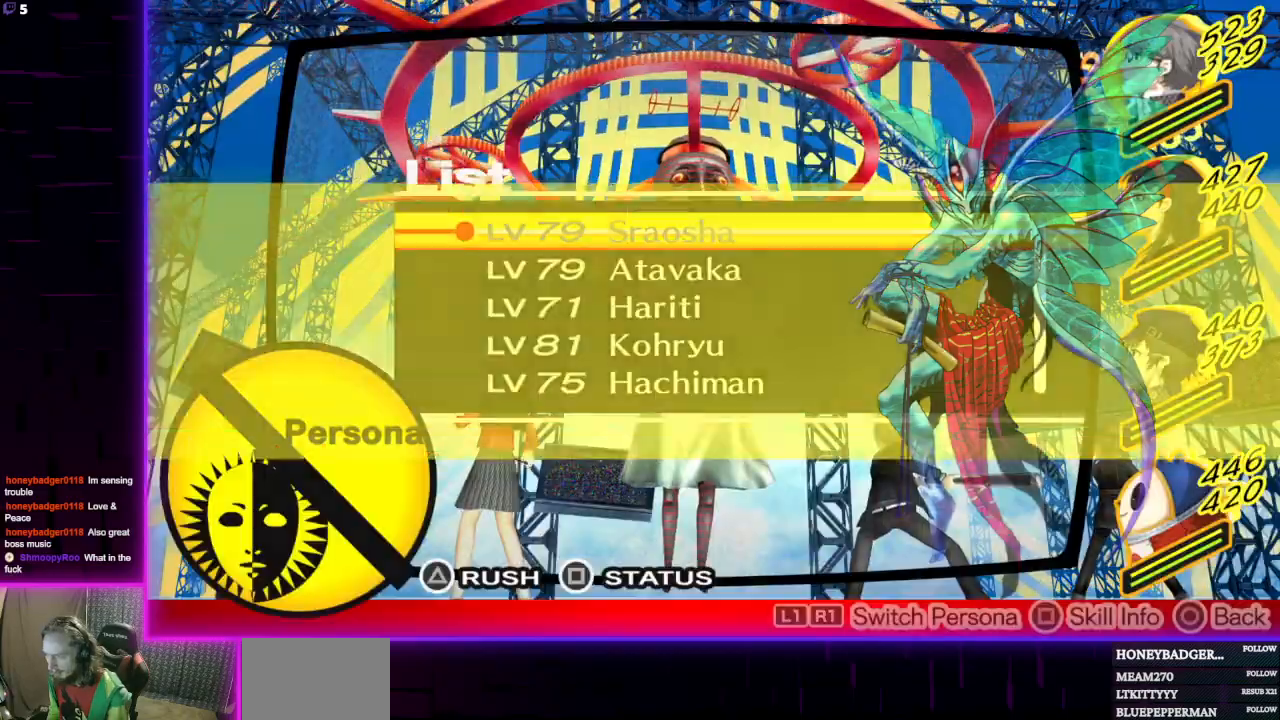
{"buttons": ["DPAD_DOWN"], "left_stick": "center", "right_stick": "center", "events": [[67, "DPAD_DOWN", "up"], [133, "DPAD_DOWN", "down"], [267, "DPAD_DOWN", "up"], [434, "DPAD_DOWN", "down"]]}
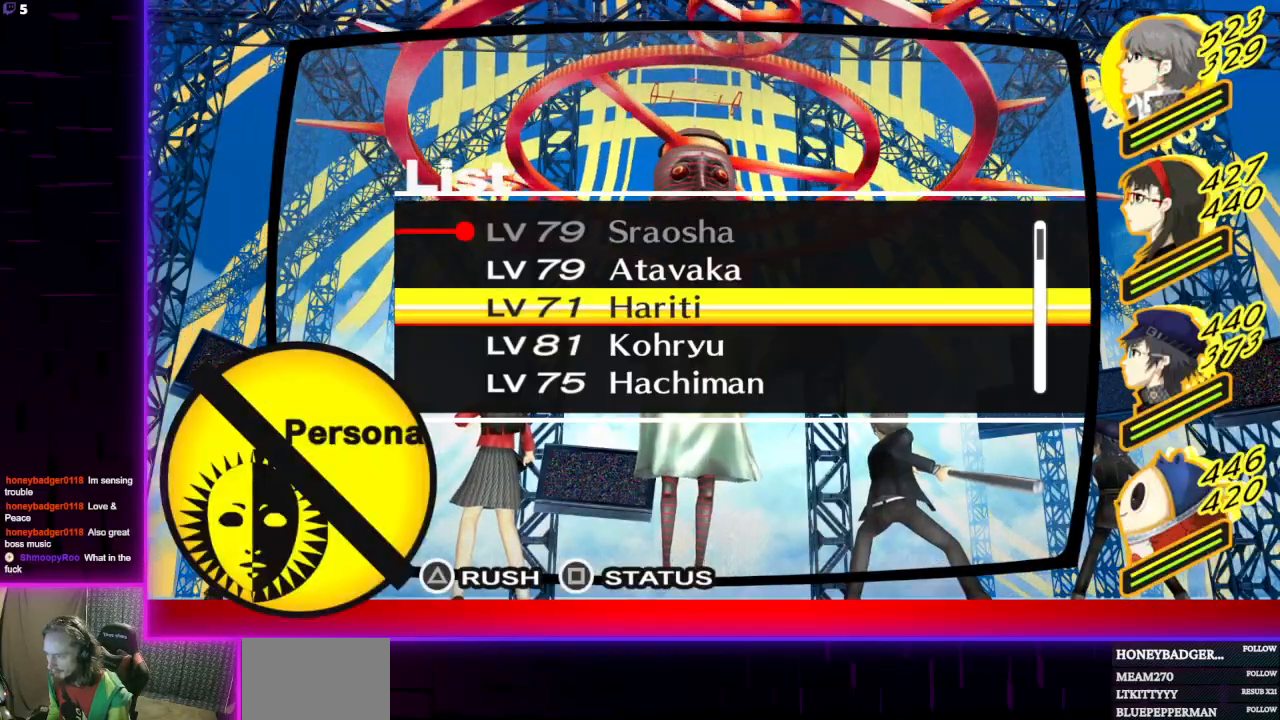
{"buttons": [], "left_stick": "center", "right_stick": "center", "events": [[34, "DPAD_DOWN", "up"], [100, "X", "down"], [200, "X", "up"]]}